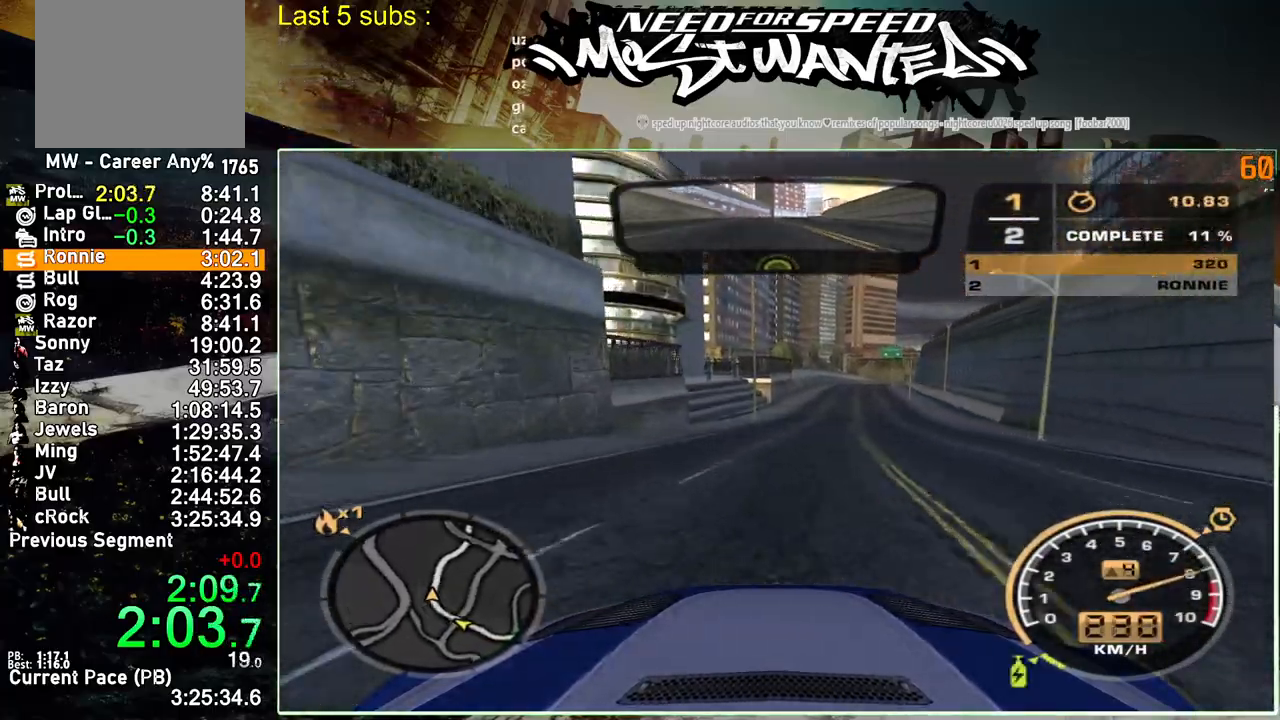
Gameplay with a controller (PlayStation layout); each line is a JSON object with the inputs held at the frame after it. "events" lists button and stick changes between this image and that frame as [ms after this image, input, new state], when the widget could be followed in between. Not read: L3.
{"buttons": ["R2"], "left_stick": "up-right", "right_stick": "center", "events": []}
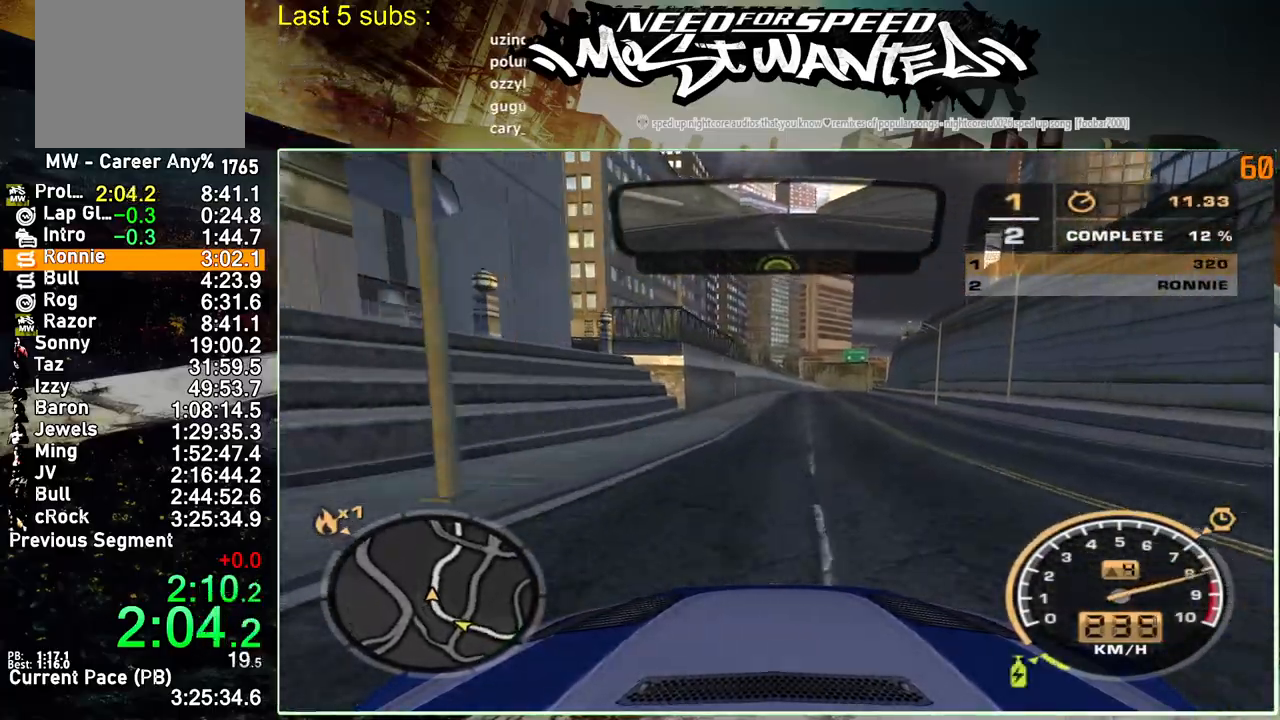
{"buttons": ["R2"], "left_stick": "up-right", "right_stick": "center", "events": []}
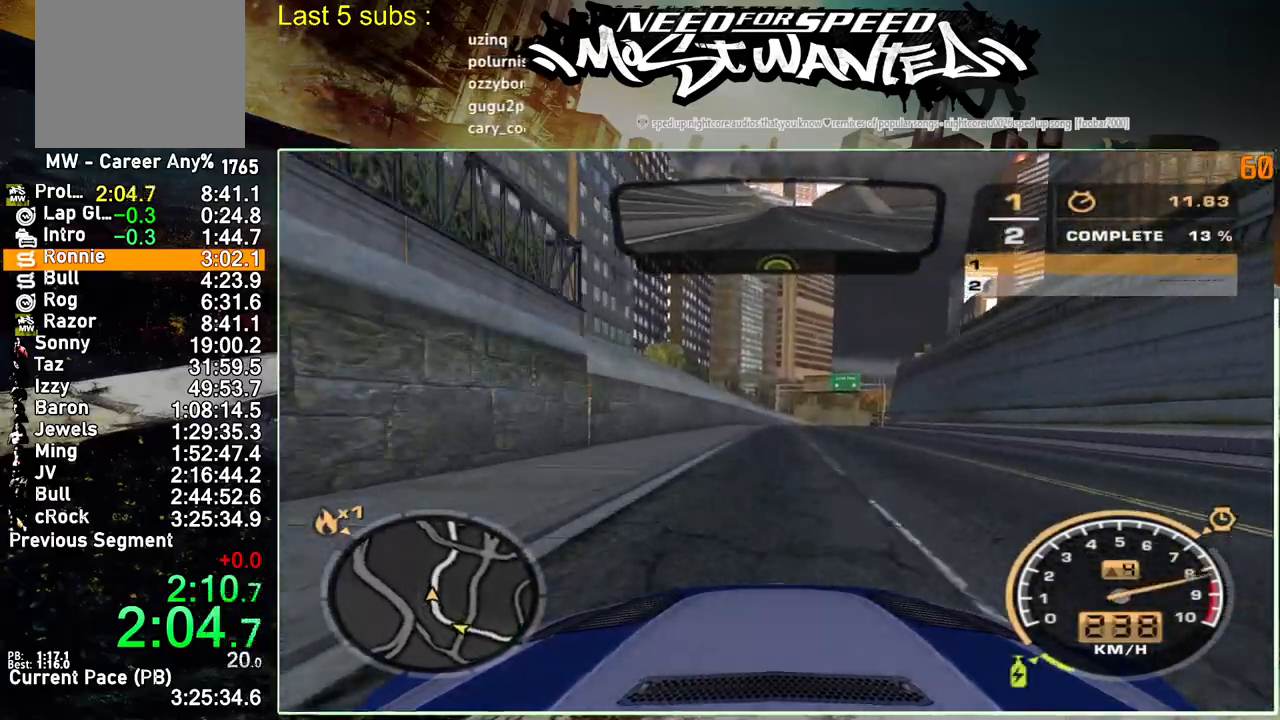
{"buttons": ["R2"], "left_stick": "center", "right_stick": "center", "events": [[367, "left_stick", "center"]]}
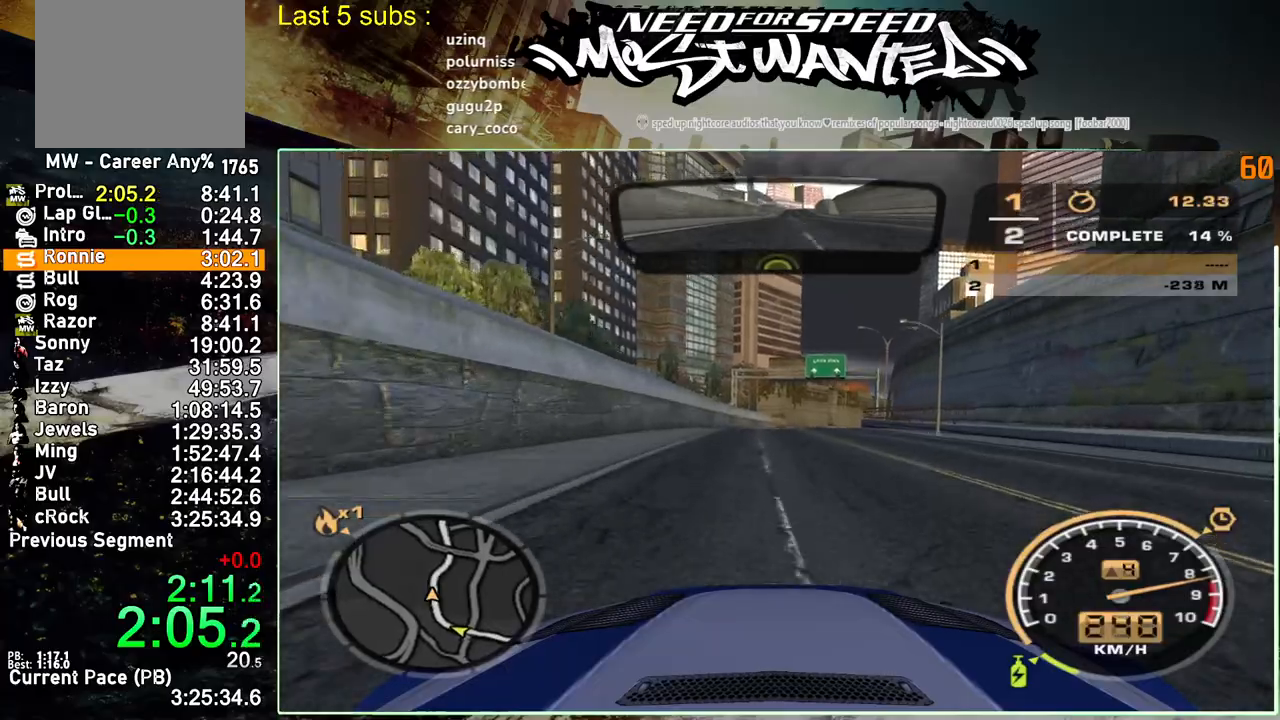
{"buttons": ["R2"], "left_stick": "up", "right_stick": "center", "events": [[383, "left_stick", "up"]]}
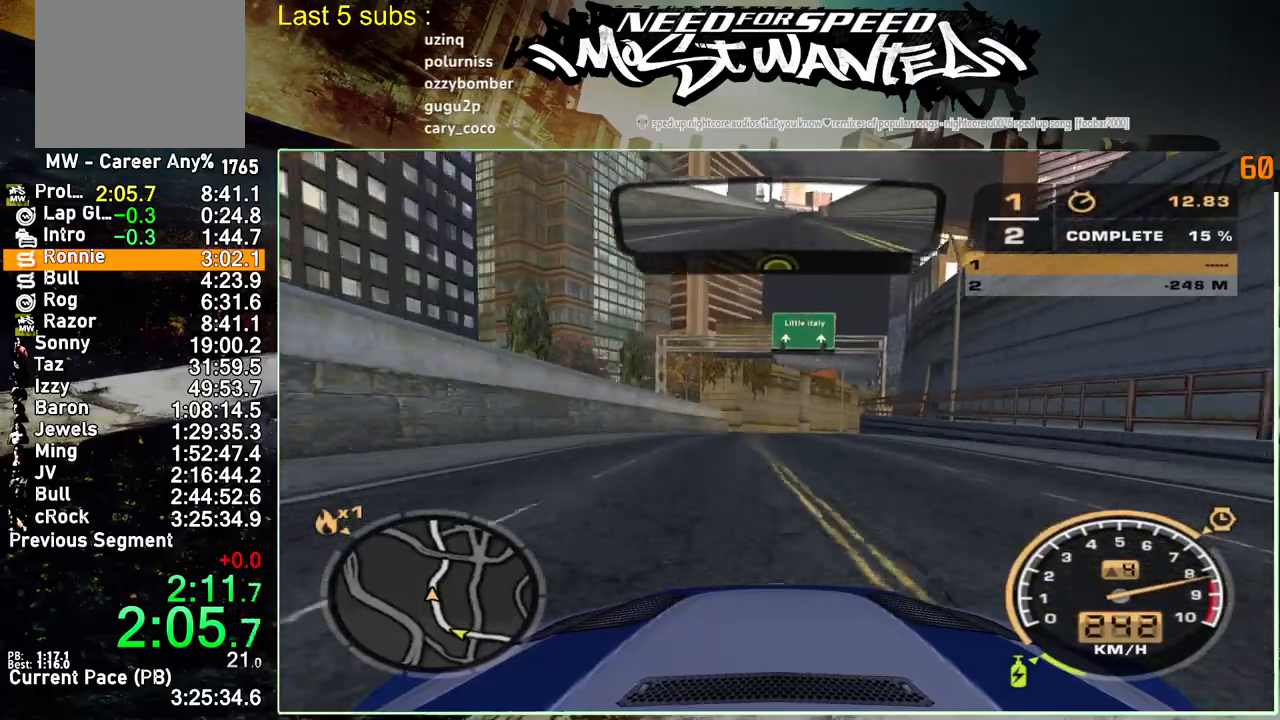
{"buttons": ["R2"], "left_stick": "center", "right_stick": "center", "events": [[67, "left_stick", "center"]]}
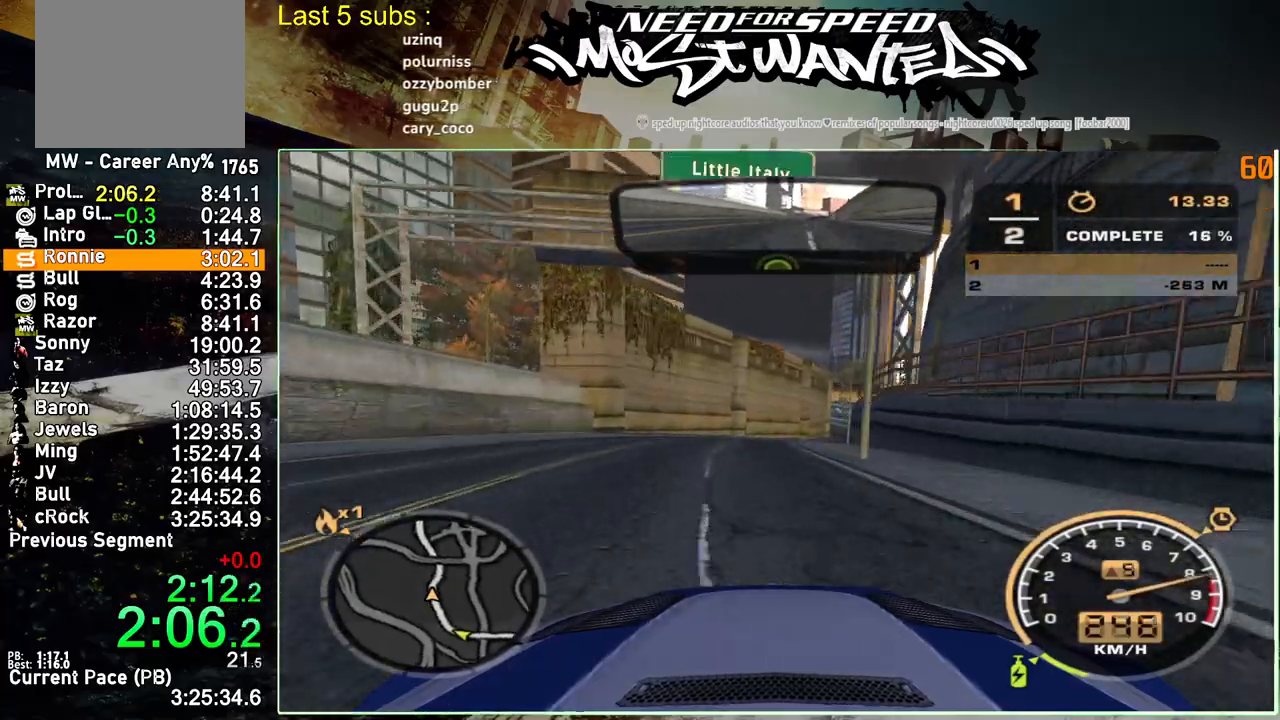
{"buttons": ["R2"], "left_stick": "center", "right_stick": "center", "events": []}
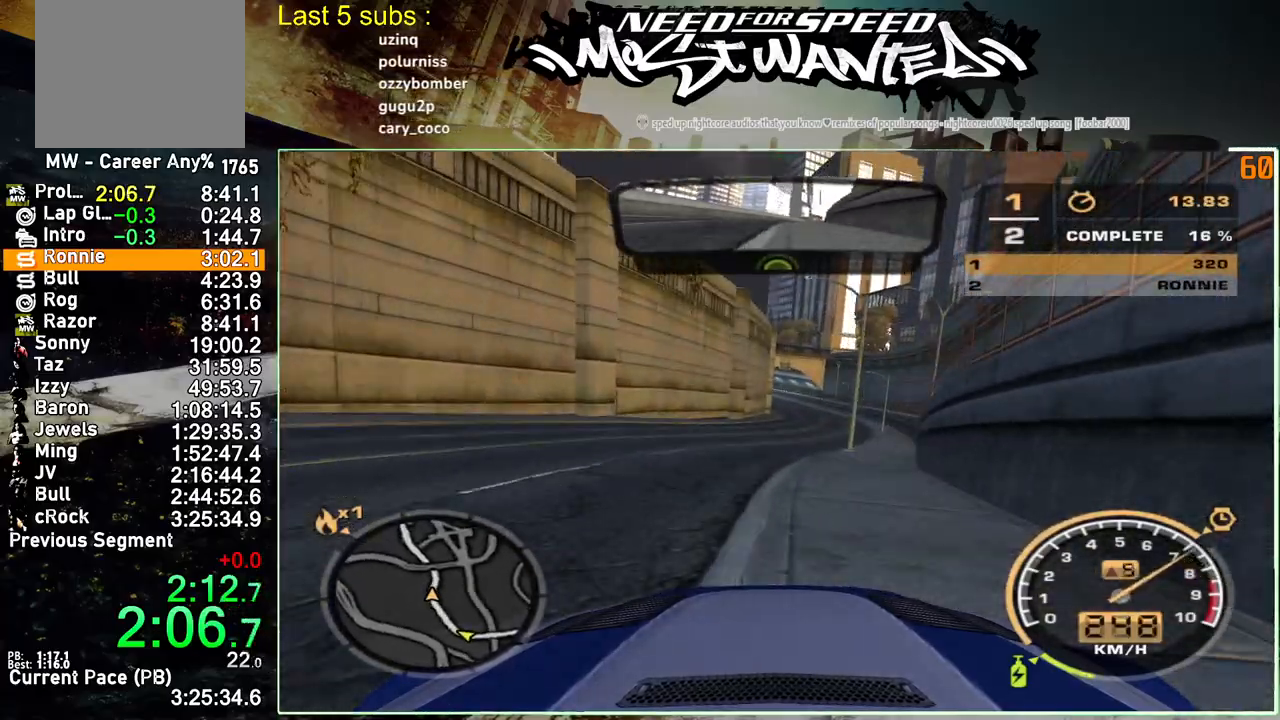
{"buttons": ["R2"], "left_stick": "center", "right_stick": "center", "events": []}
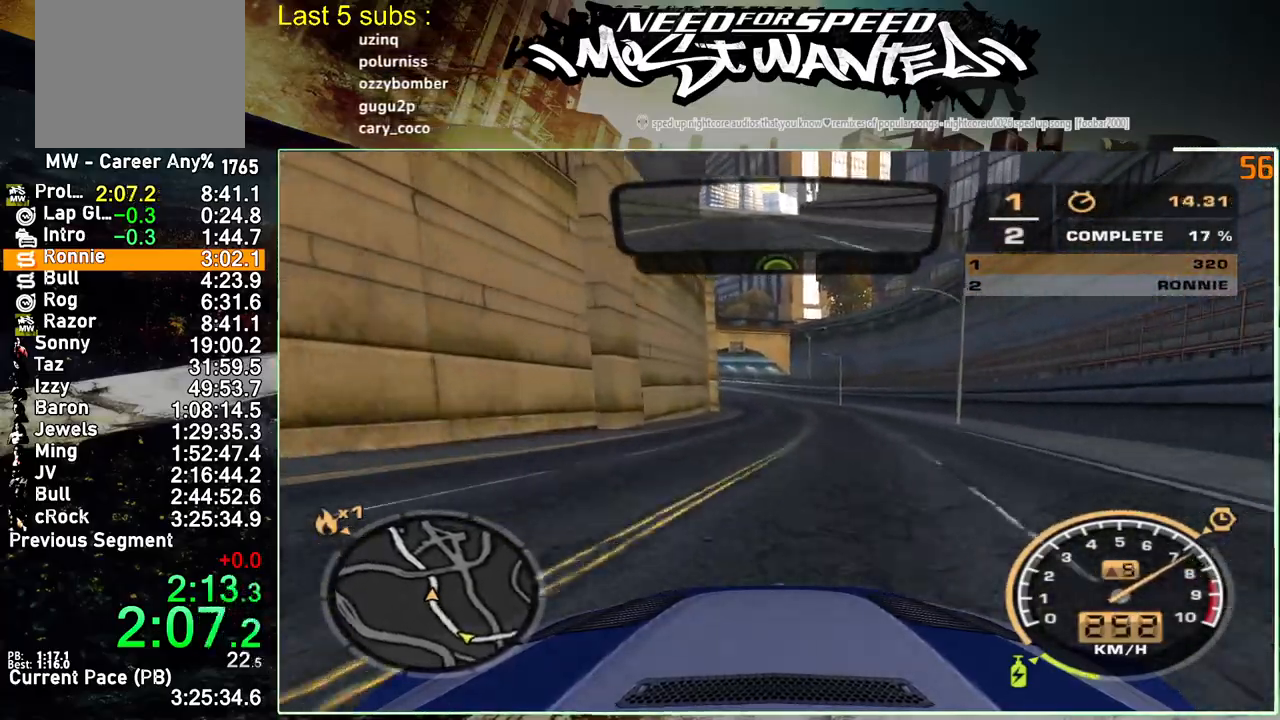
{"buttons": ["R2"], "left_stick": "center", "right_stick": "center", "events": []}
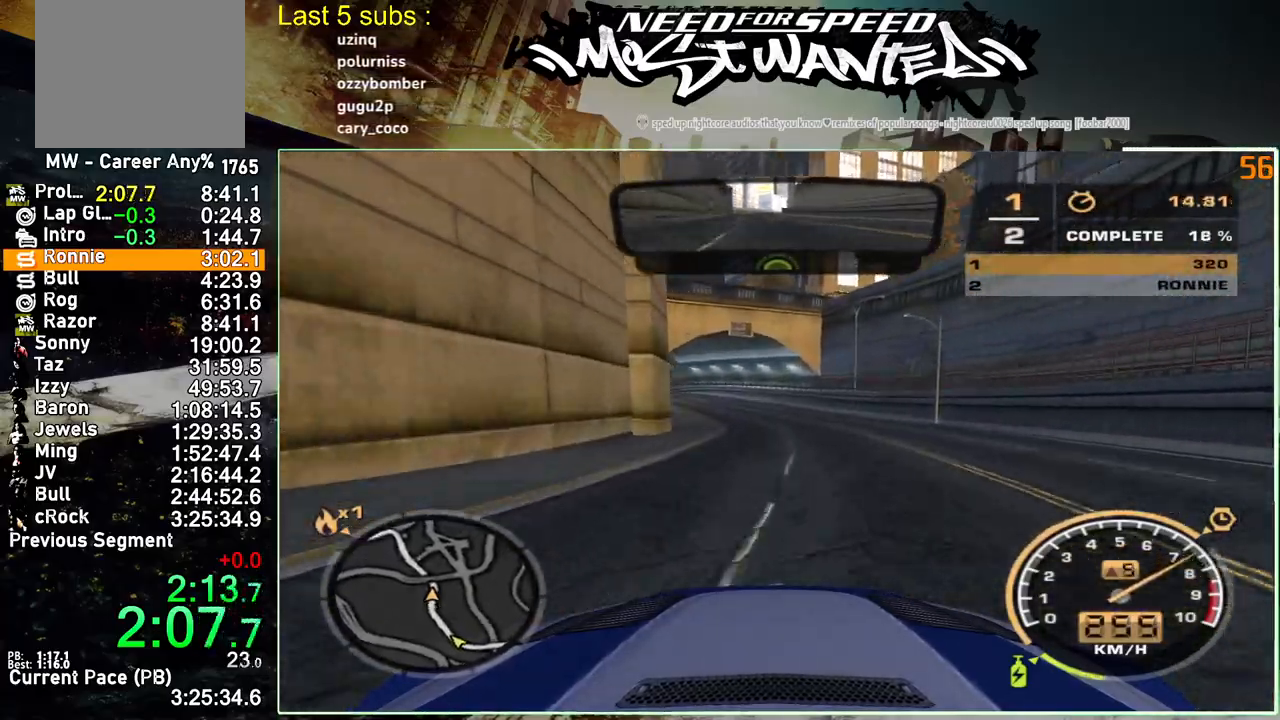
{"buttons": ["R2"], "left_stick": "center", "right_stick": "center", "events": []}
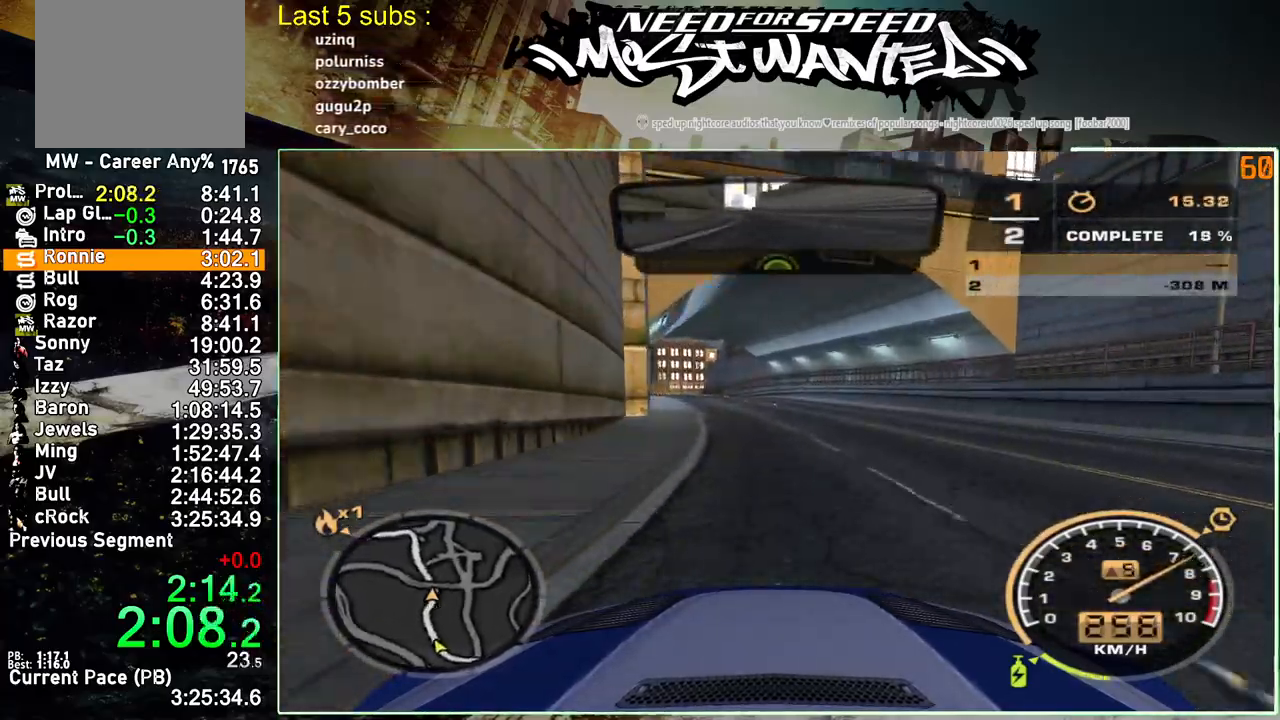
{"buttons": ["R2"], "left_stick": "center", "right_stick": "center", "events": []}
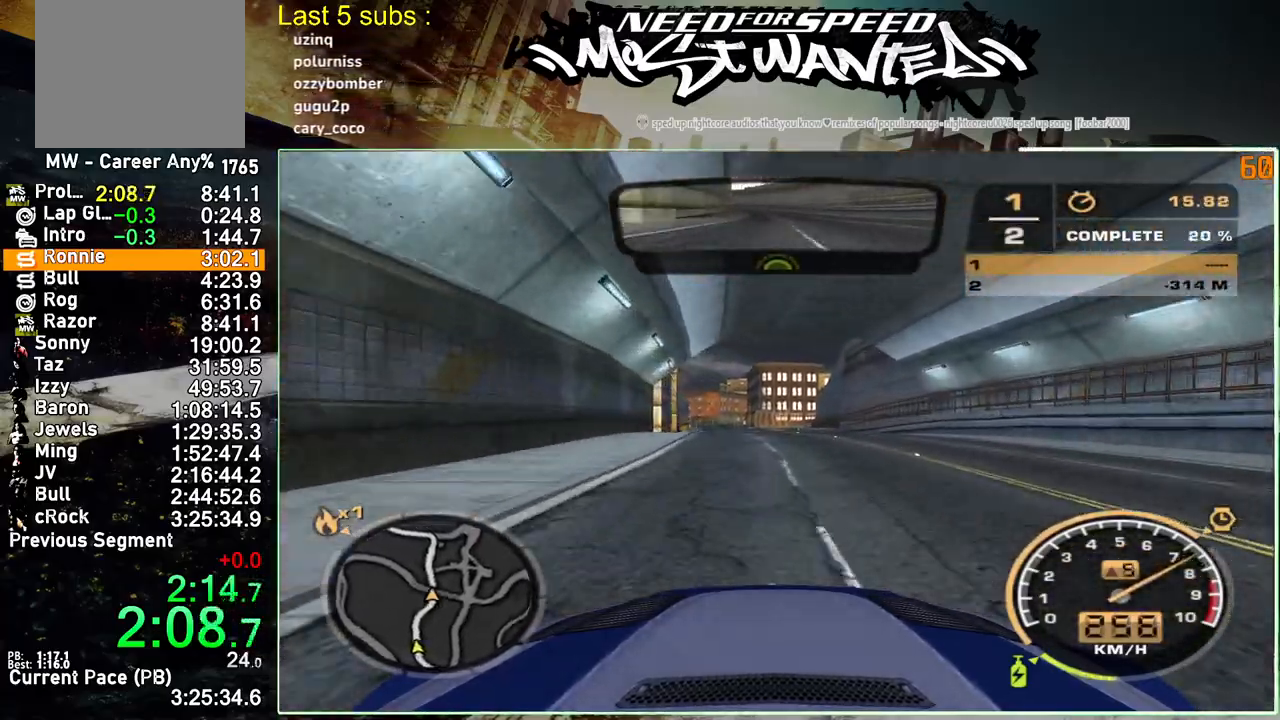
{"buttons": ["R2"], "left_stick": "center", "right_stick": "center", "events": []}
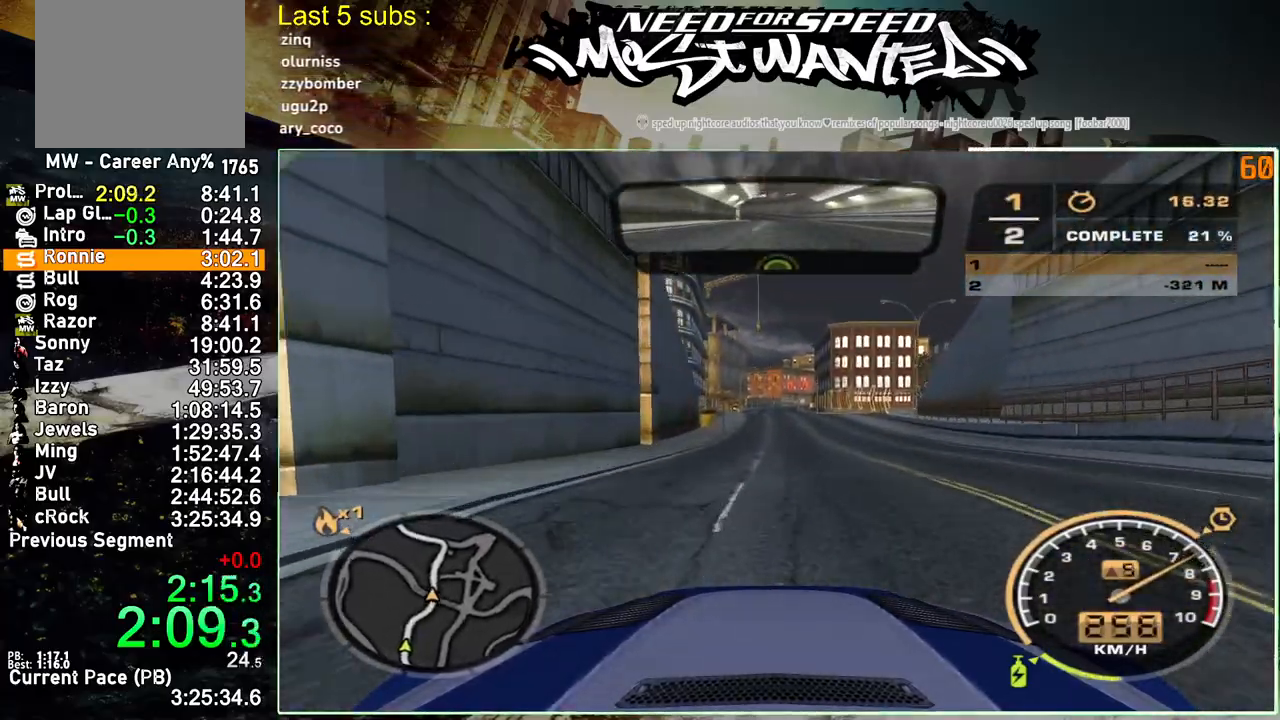
{"buttons": ["R2"], "left_stick": "center", "right_stick": "center", "events": []}
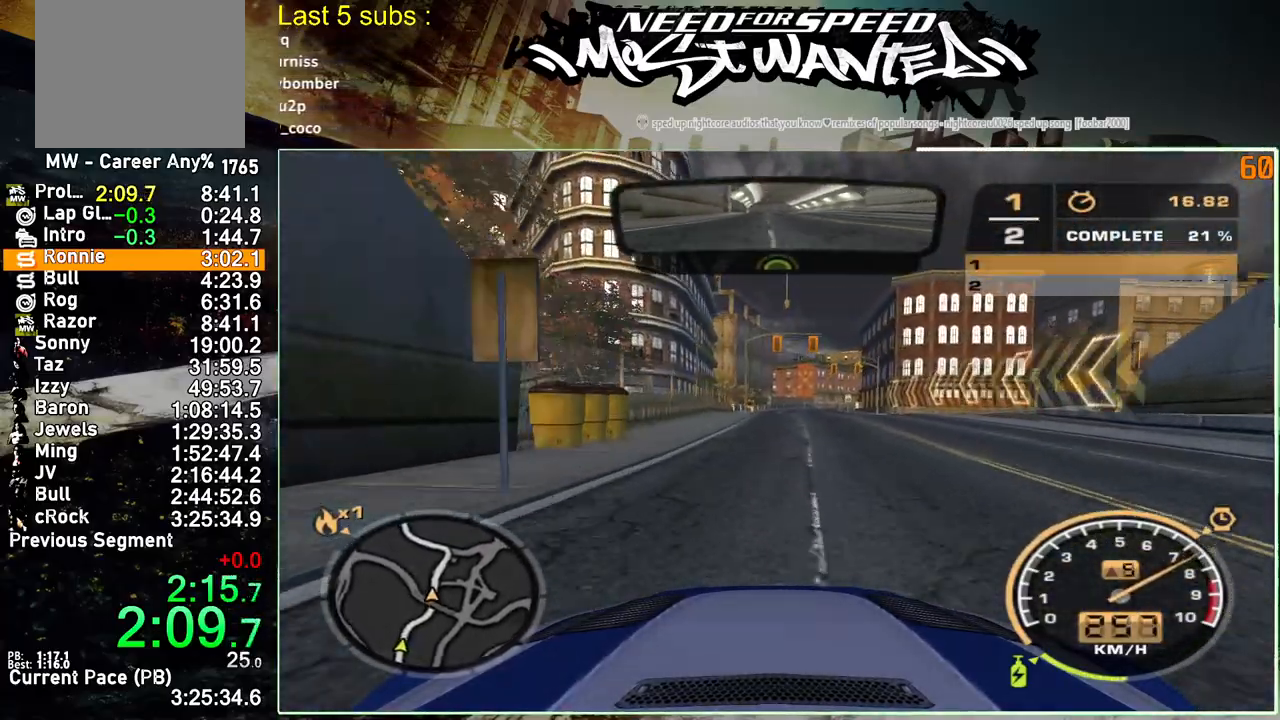
{"buttons": ["R2"], "left_stick": "up-right", "right_stick": "center", "events": [[433, "left_stick", "up-right"]]}
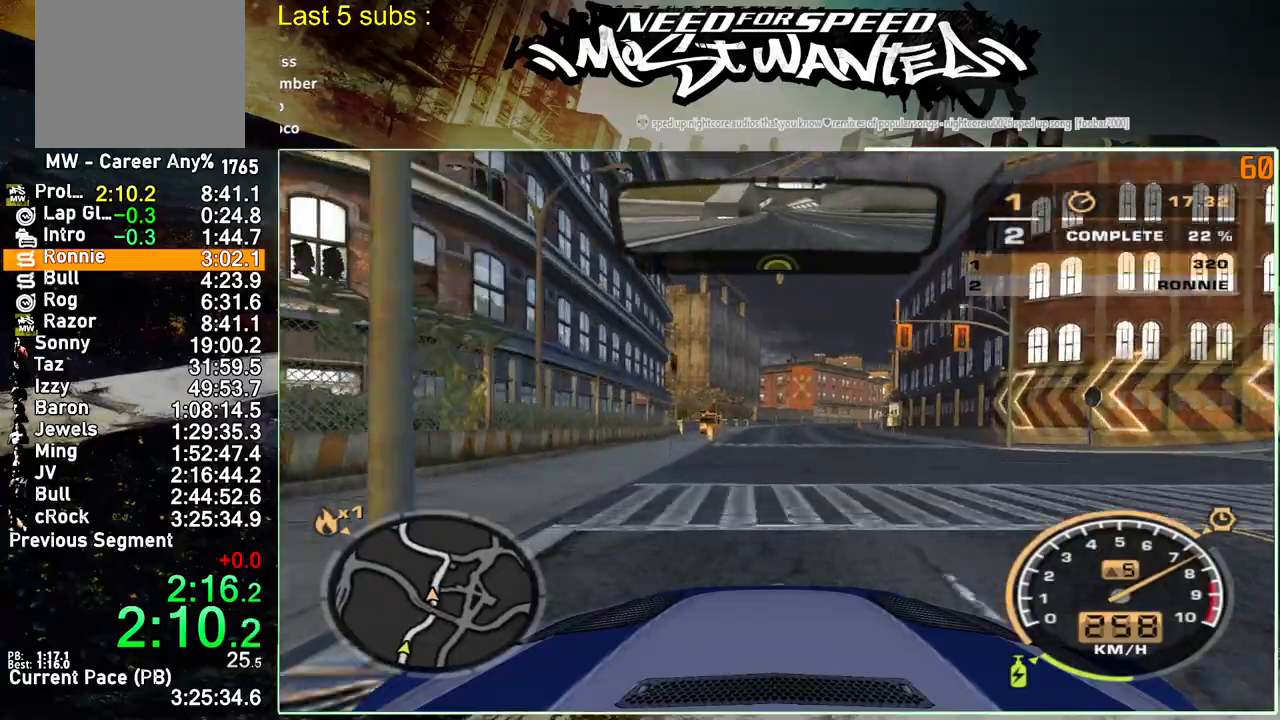
{"buttons": ["R2"], "left_stick": "up-right", "right_stick": "center", "events": []}
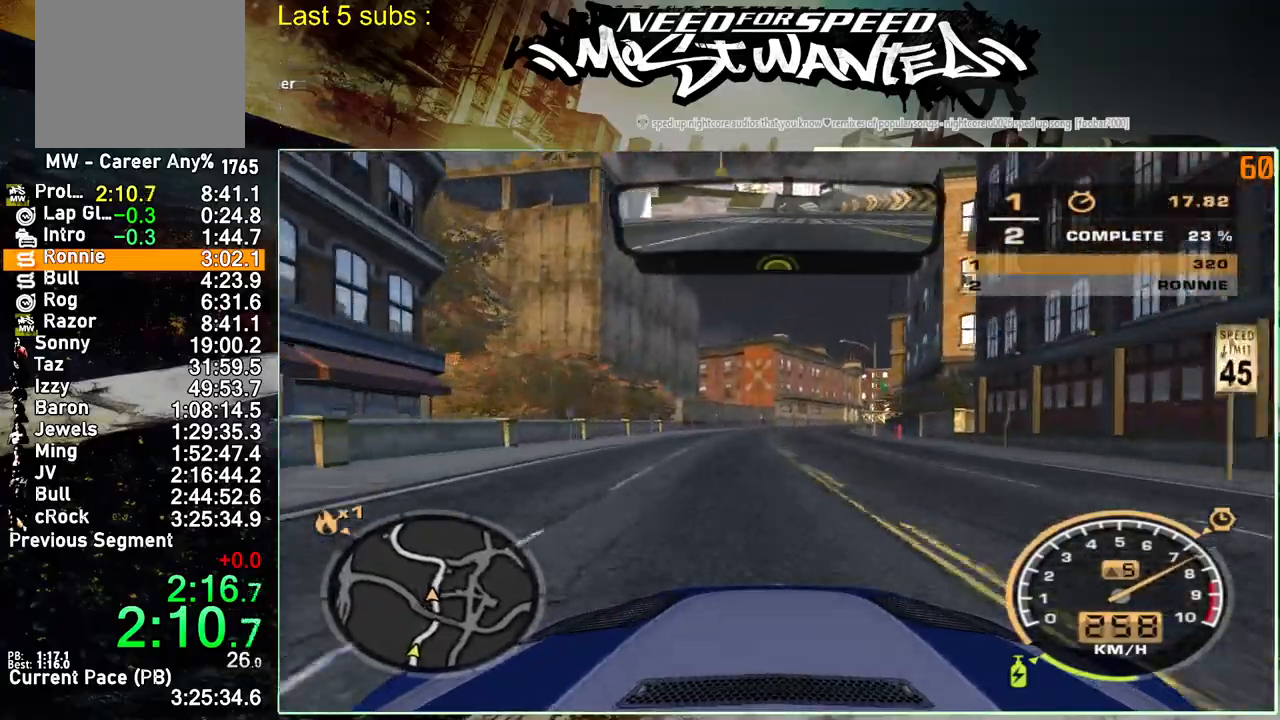
{"buttons": ["R2"], "left_stick": "up-right", "right_stick": "center", "events": []}
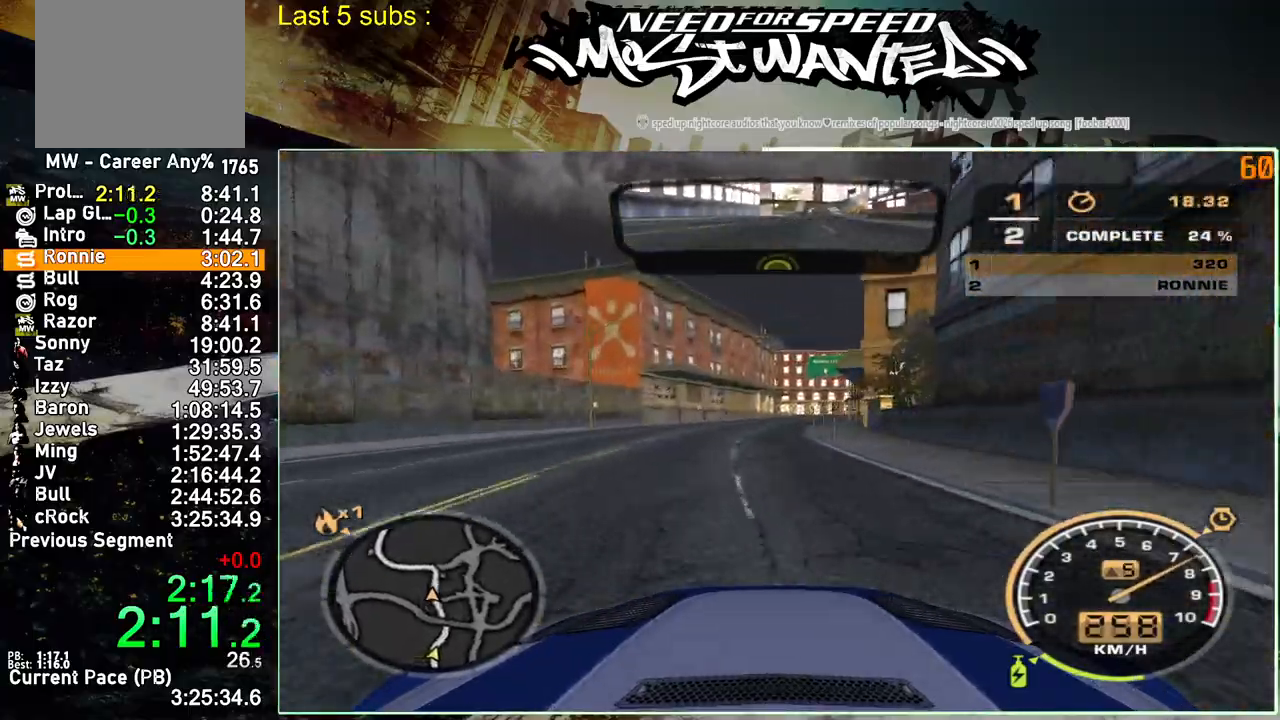
{"buttons": ["R2"], "left_stick": "up-right", "right_stick": "center", "events": []}
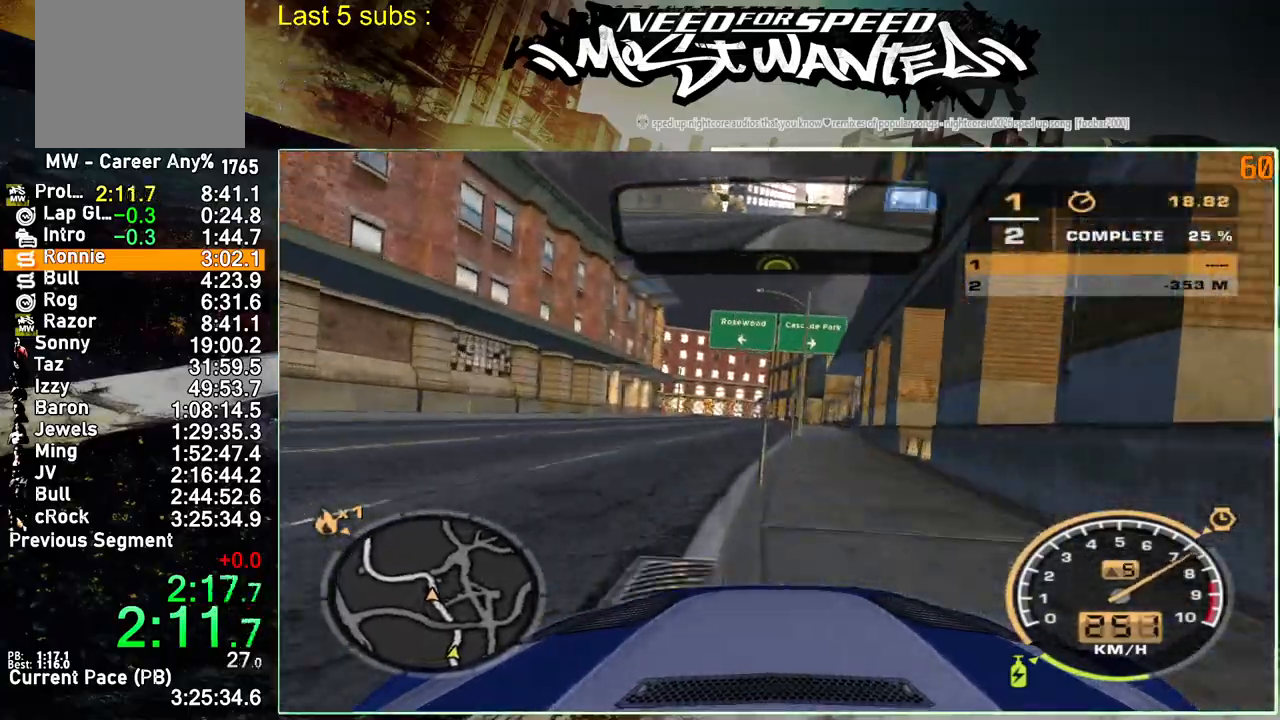
{"buttons": ["R2"], "left_stick": "up-right", "right_stick": "center", "events": []}
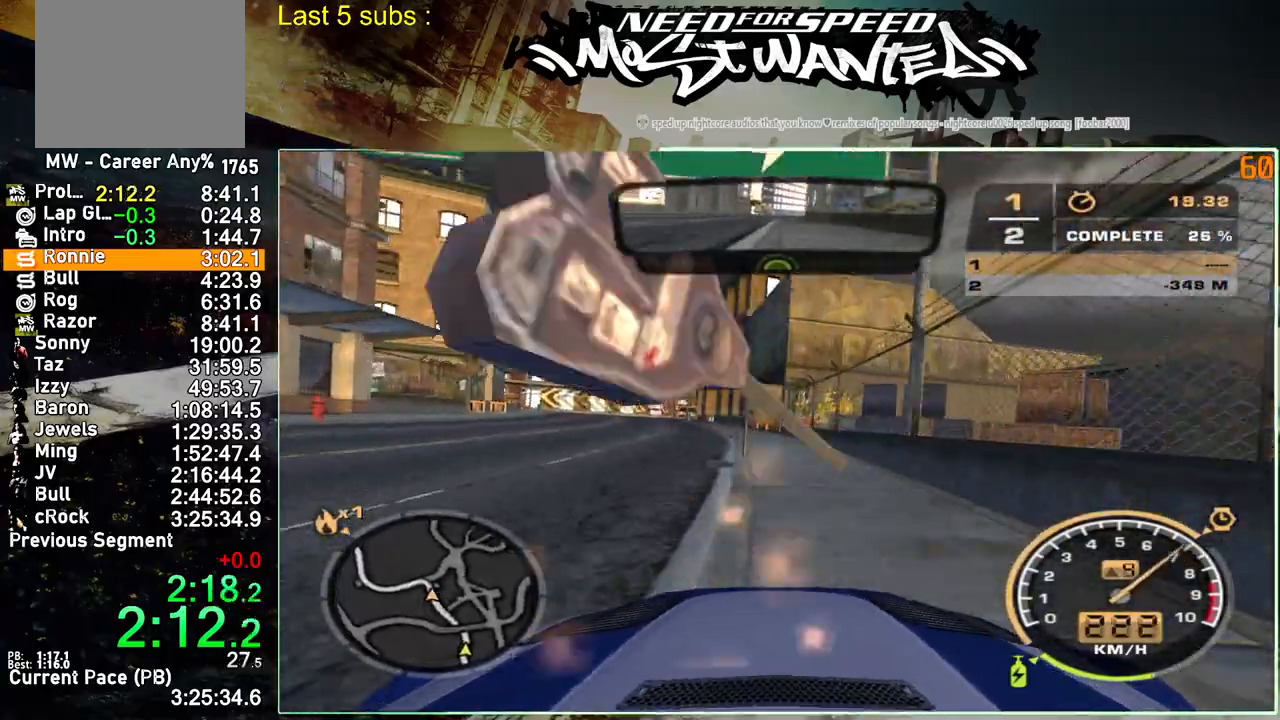
{"buttons": ["R2"], "left_stick": "up-right", "right_stick": "center", "events": [[33, "R2", "up"], [500, "R2", "down"]]}
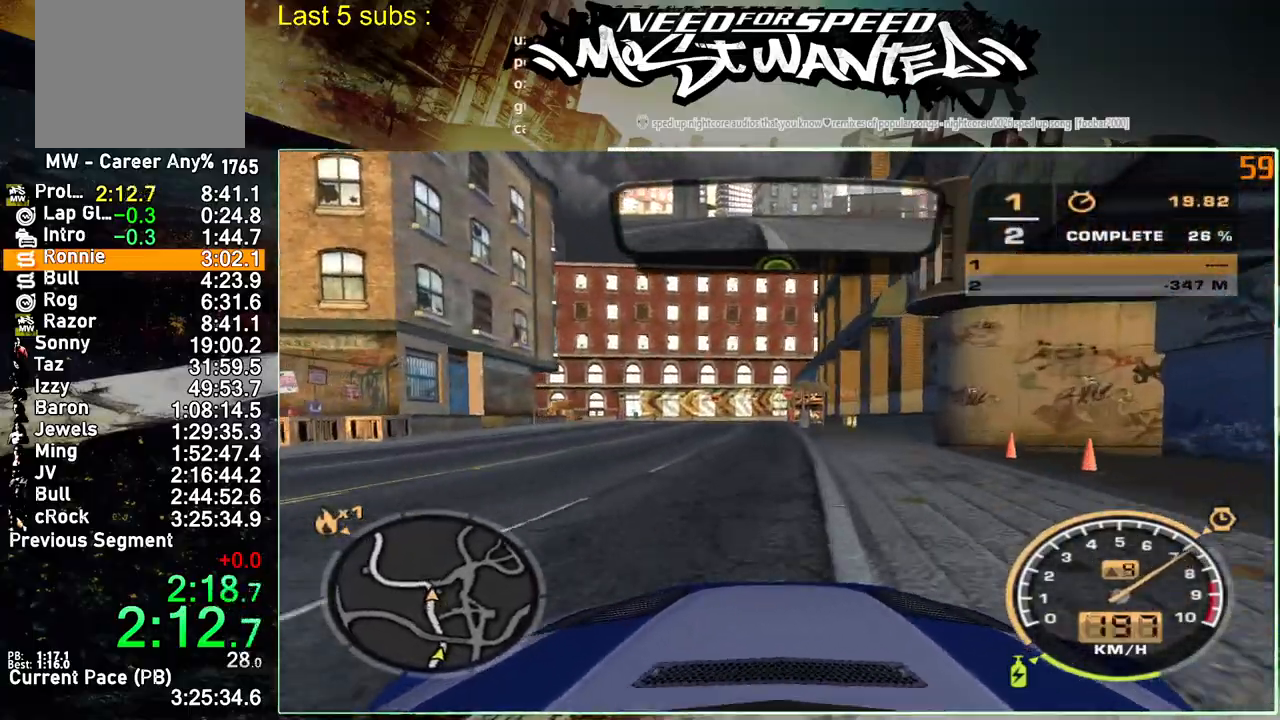
{"buttons": ["R2"], "left_stick": "up-right", "right_stick": "center", "events": []}
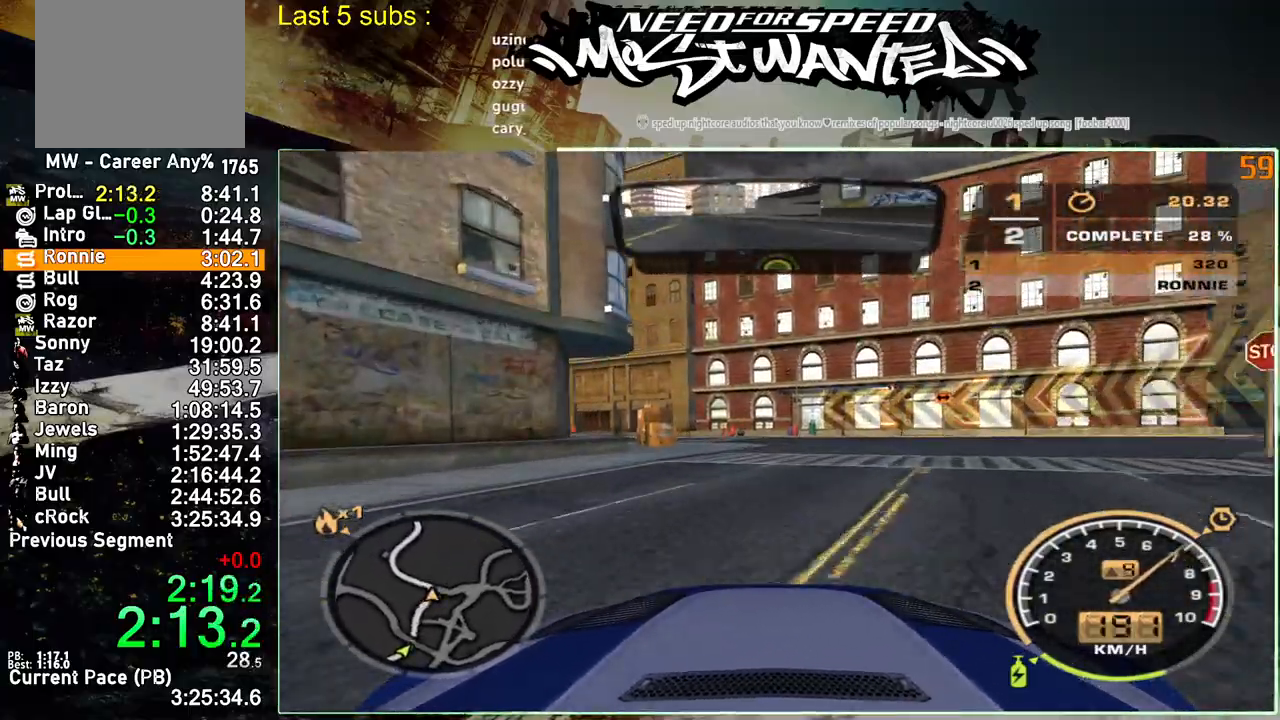
{"buttons": ["R2"], "left_stick": "up-right", "right_stick": "center", "events": []}
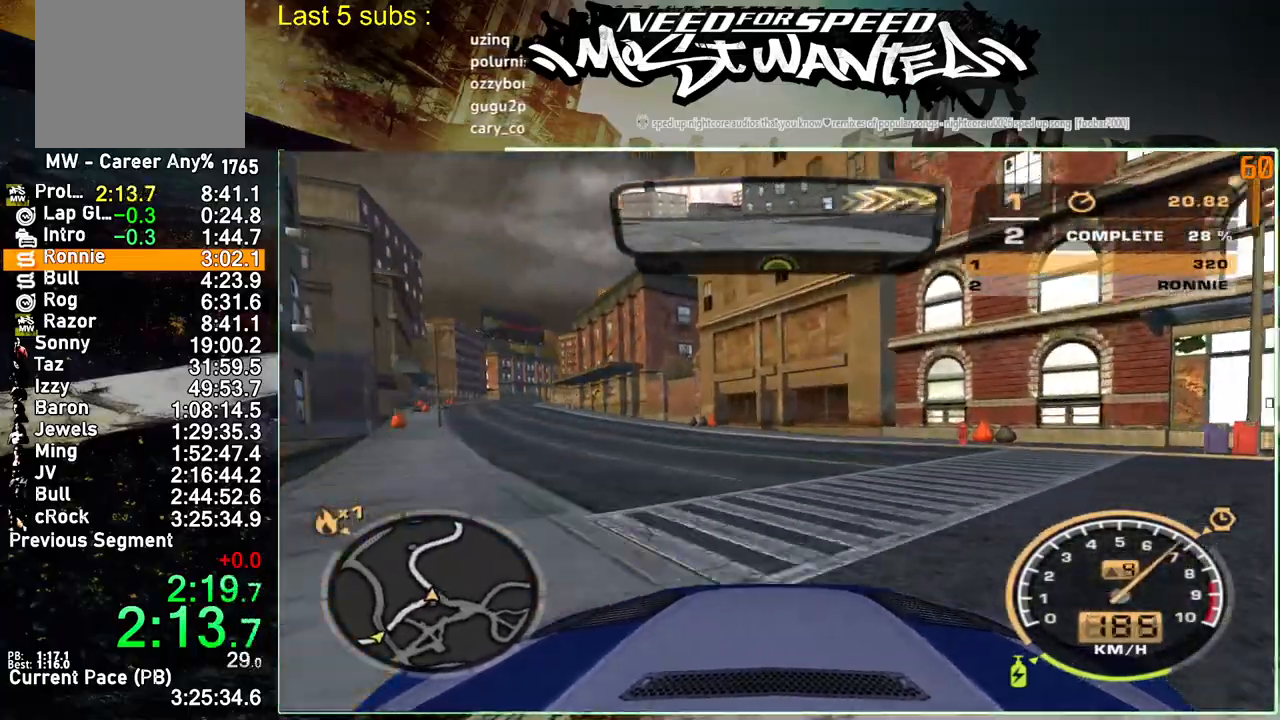
{"buttons": ["R2"], "left_stick": "up-right", "right_stick": "center", "events": []}